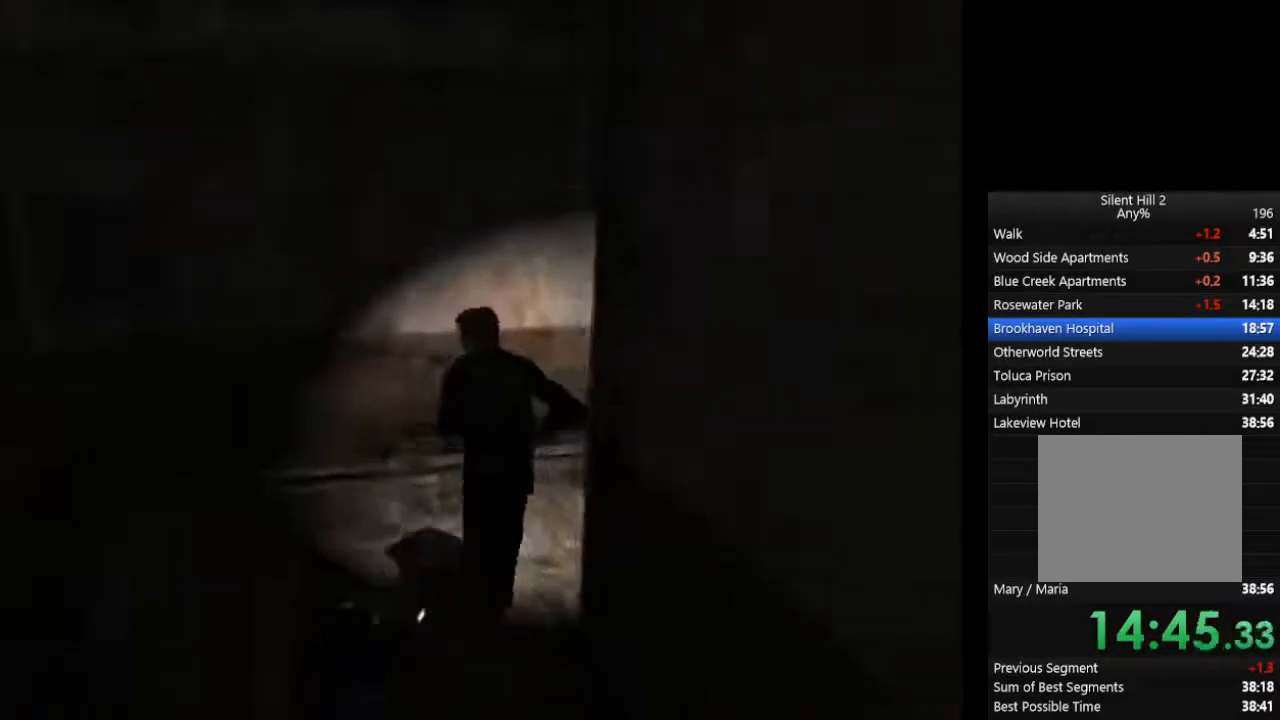
Gameplay with a controller (PlayStation layout); each line is a JSON object with the inputs held at the frame after it. "events" lists button and stick changes between this image and that frame as [ms after this image, input, new state], when the widget could be followed in between. Not read: L2 R3.
{"buttons": ["CIRCLE"], "left_stick": "up", "right_stick": "center", "events": []}
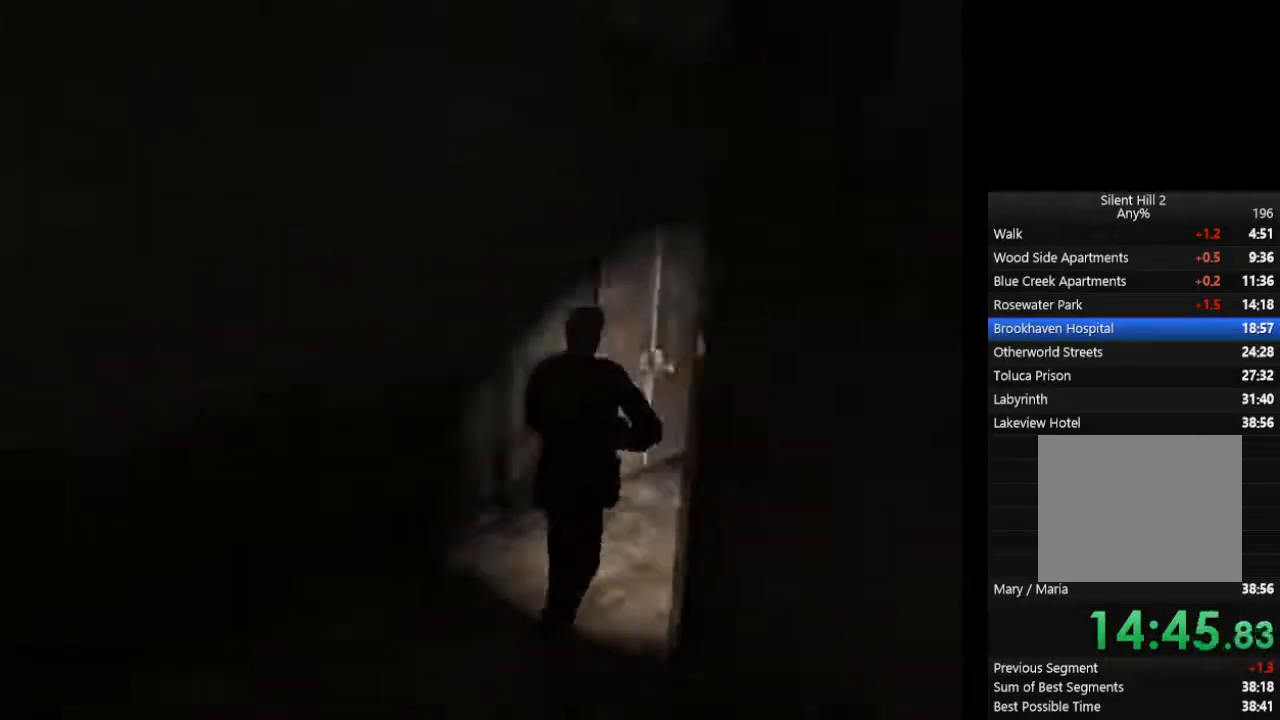
{"buttons": ["CROSS", "CIRCLE"], "left_stick": "up", "right_stick": "center", "events": [[167, "CROSS", "down"], [233, "CROSS", "up"], [333, "CROSS", "down"], [400, "CROSS", "up"], [467, "CROSS", "down"]]}
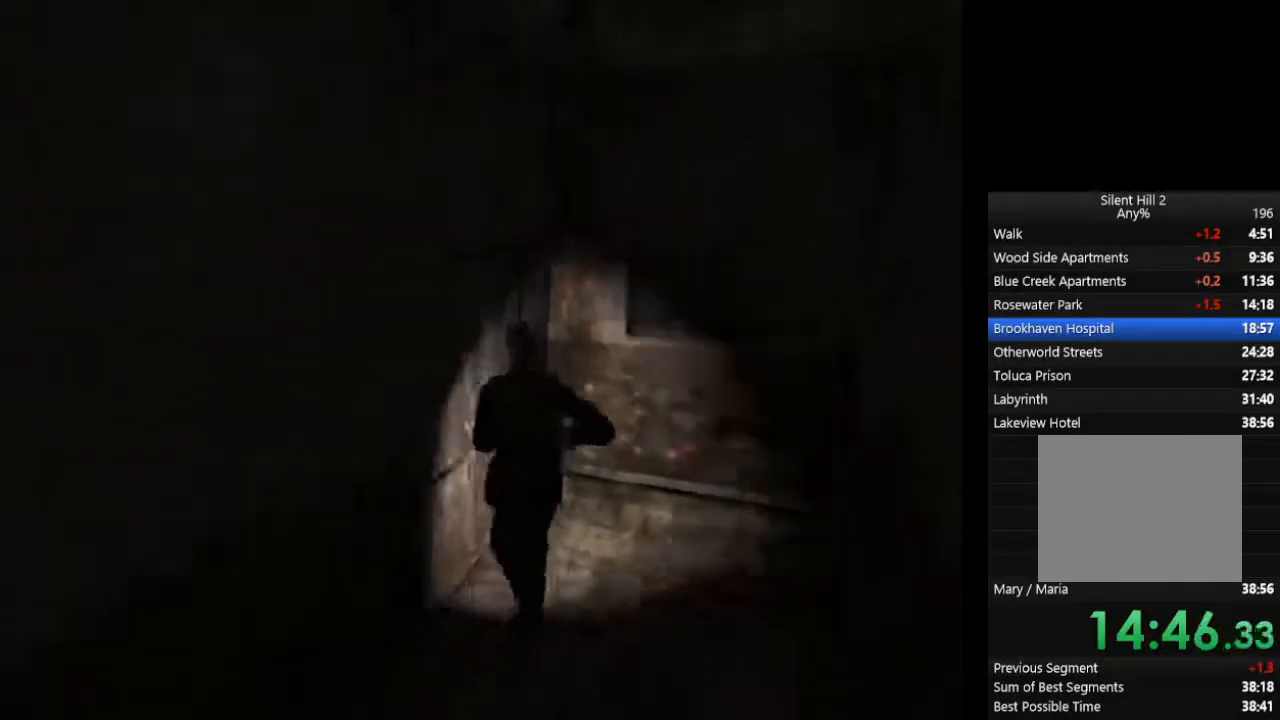
{"buttons": ["CIRCLE"], "left_stick": "up-left", "right_stick": "center", "events": [[100, "CROSS", "up"], [167, "left_stick", "up-left"], [333, "CROSS", "down"], [433, "CROSS", "up"]]}
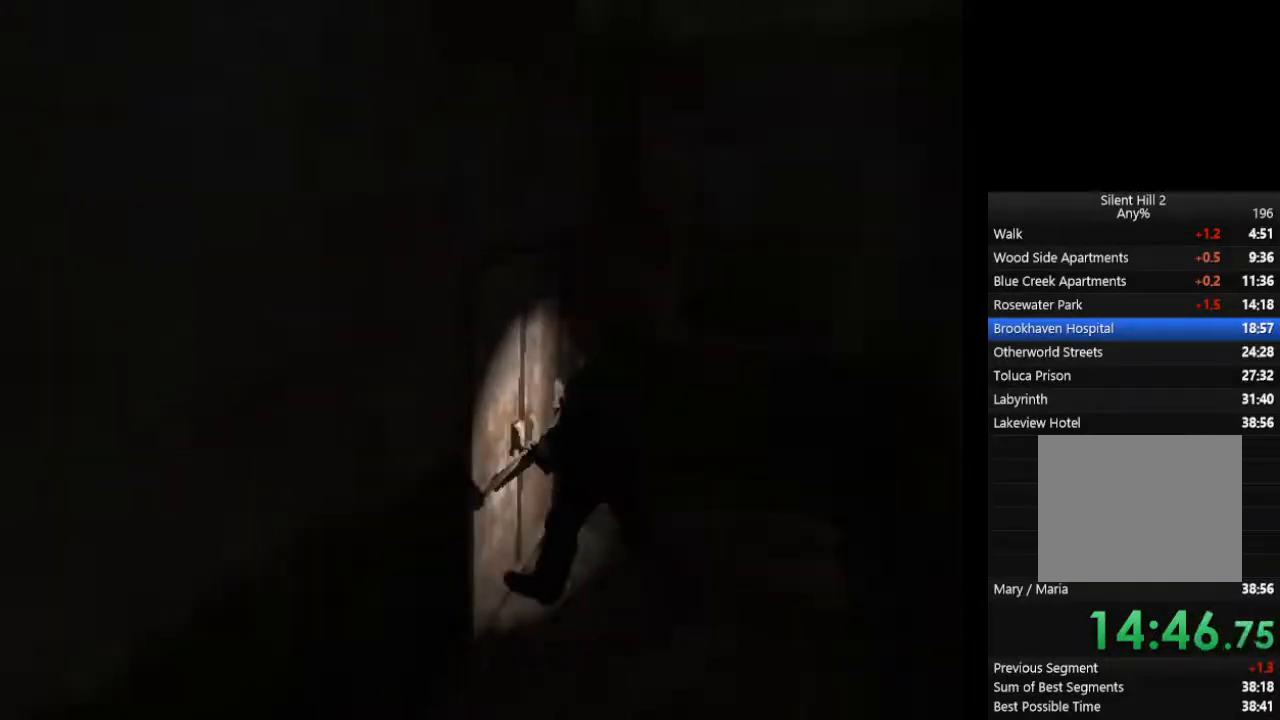
{"buttons": ["CIRCLE"], "left_stick": "up-left", "right_stick": "center", "events": []}
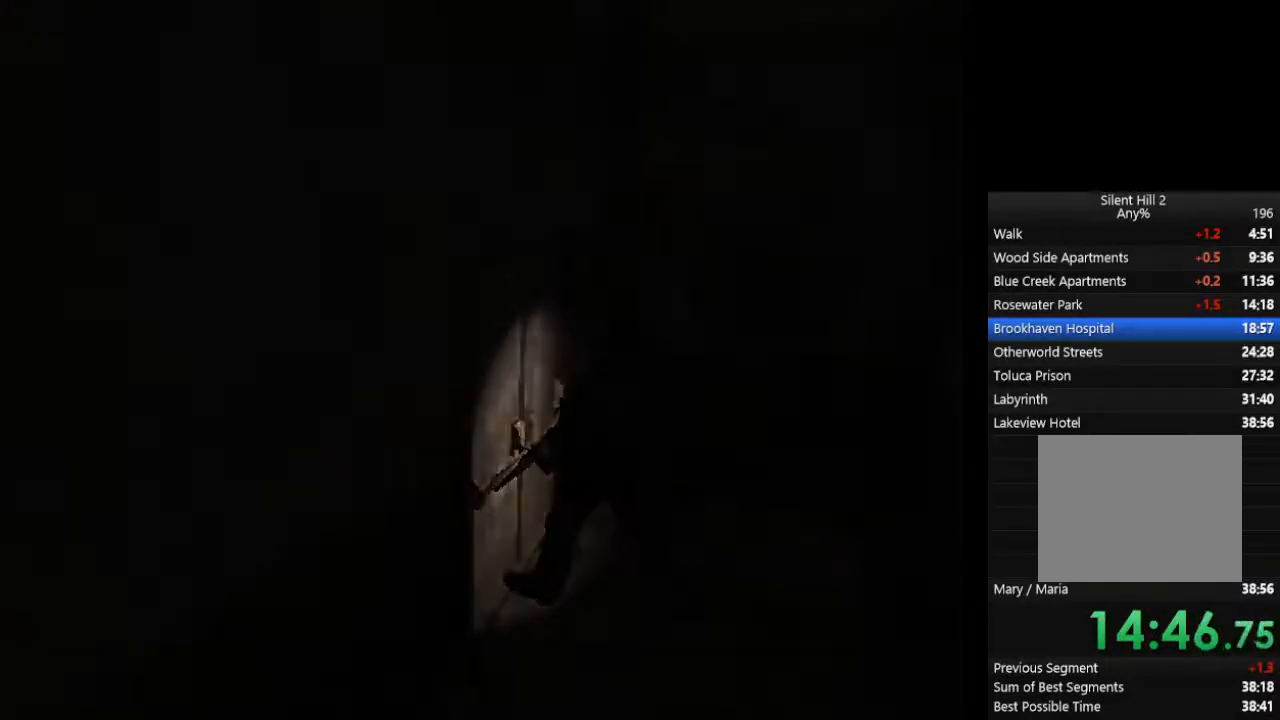
{"buttons": ["CIRCLE"], "left_stick": "up-left", "right_stick": "center", "events": []}
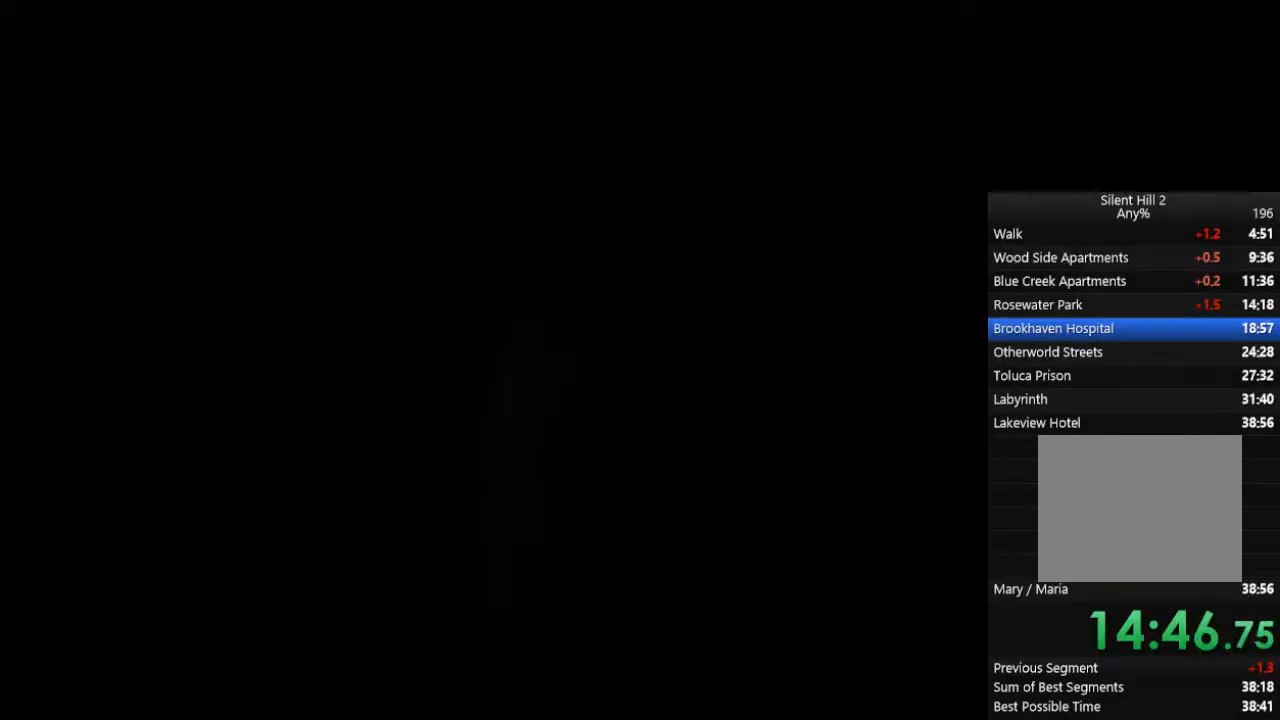
{"buttons": ["CIRCLE"], "left_stick": "up-left", "right_stick": "center", "events": []}
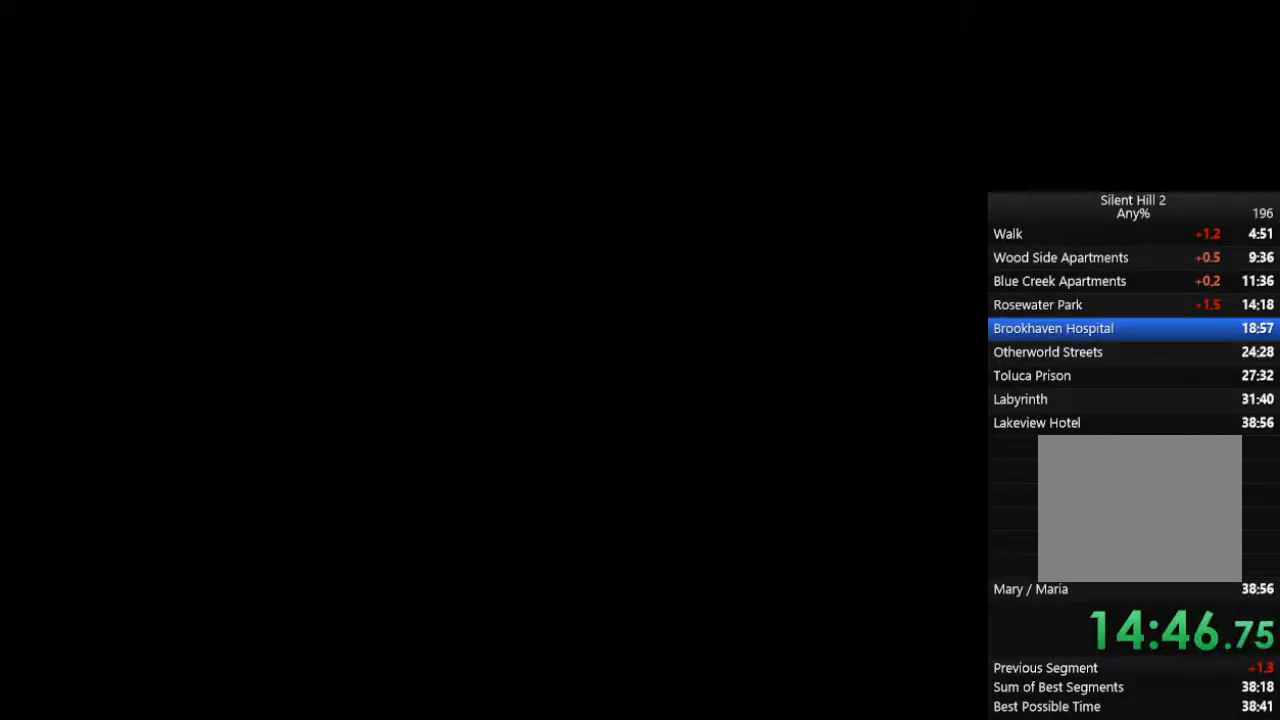
{"buttons": ["CIRCLE"], "left_stick": "up-left", "right_stick": "center", "events": []}
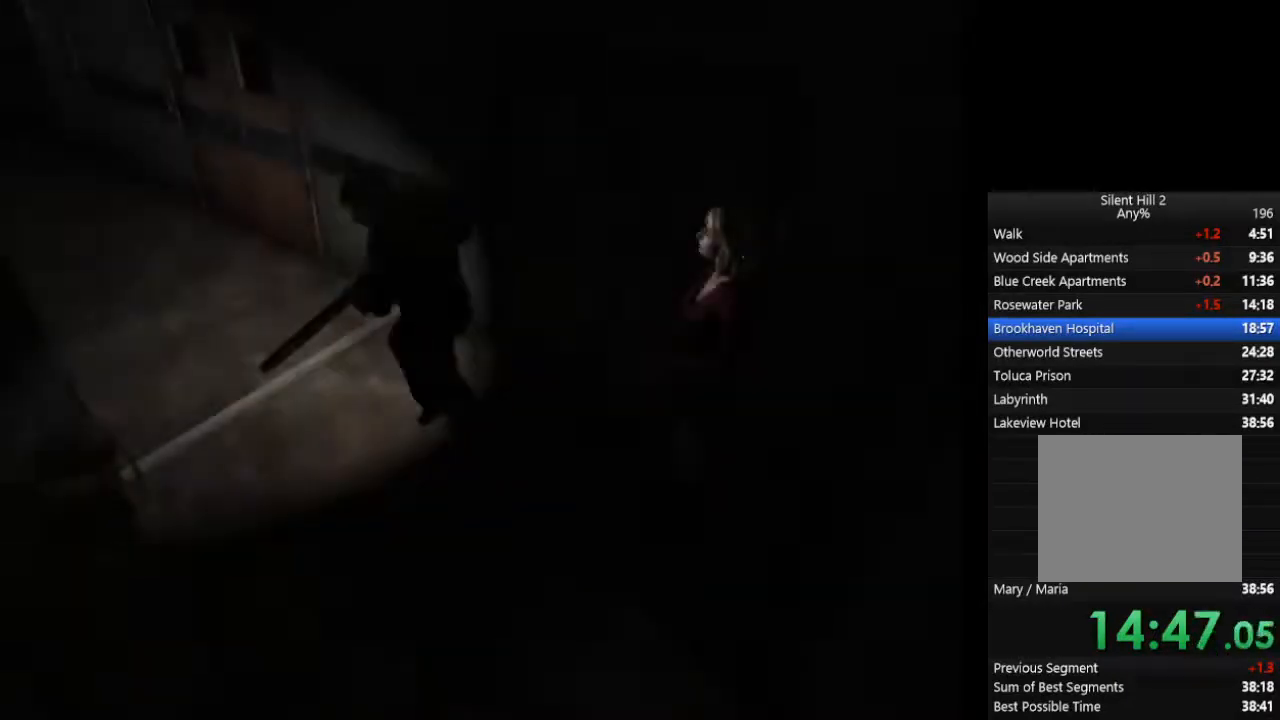
{"buttons": ["CIRCLE"], "left_stick": "up-left", "right_stick": "center", "events": []}
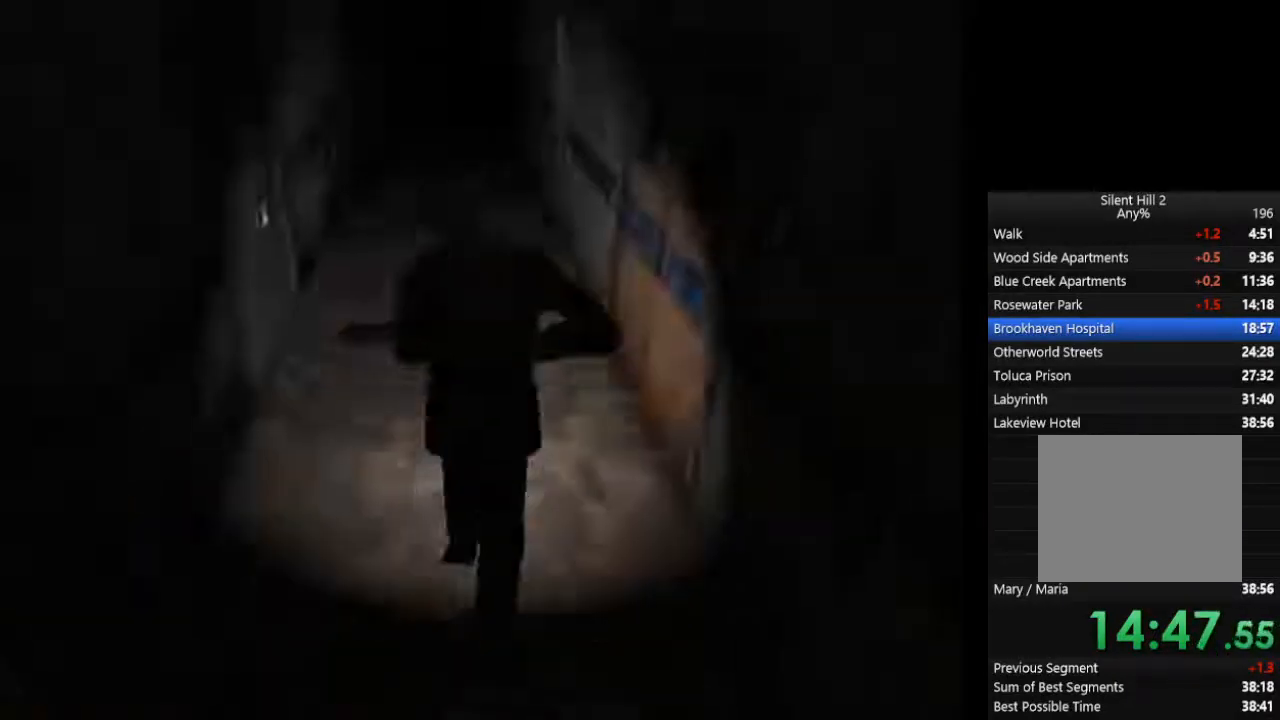
{"buttons": ["CIRCLE"], "left_stick": "up", "right_stick": "center", "events": [[200, "left_stick", "up"]]}
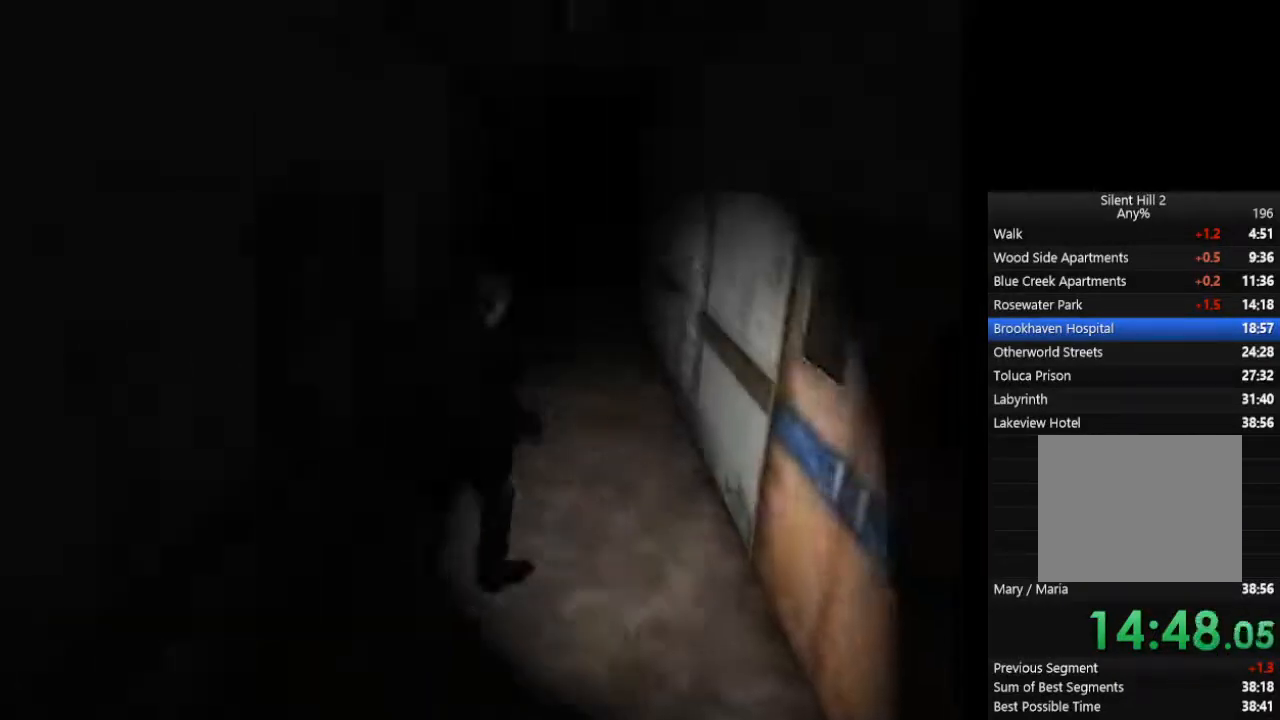
{"buttons": ["CIRCLE"], "left_stick": "up", "right_stick": "center", "events": []}
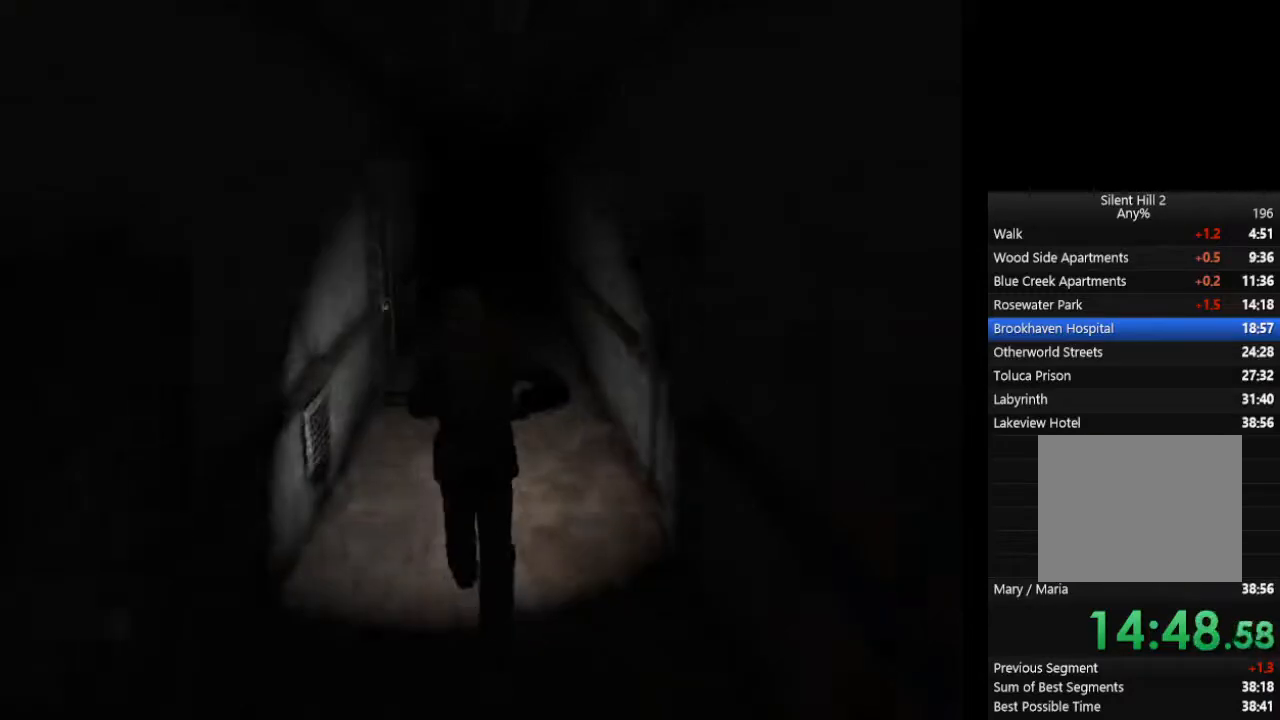
{"buttons": ["CIRCLE"], "left_stick": "up", "right_stick": "center", "events": []}
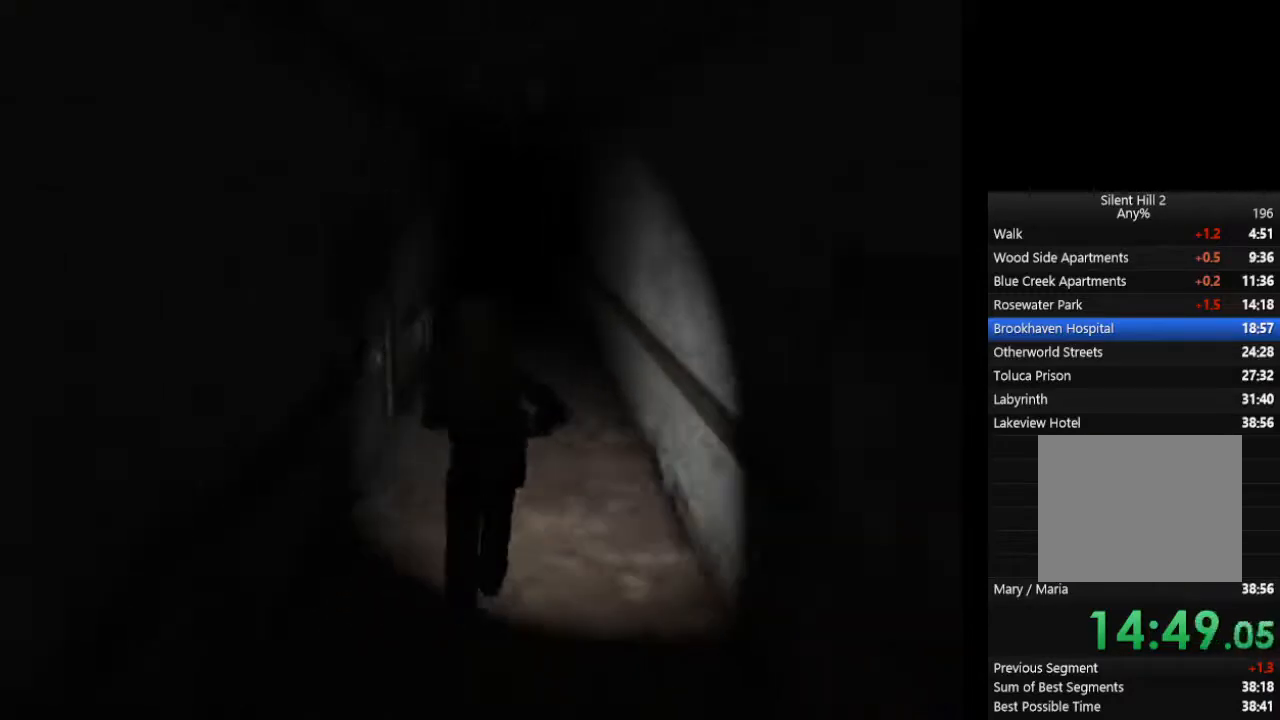
{"buttons": ["CROSS", "CIRCLE"], "left_stick": "up-left", "right_stick": "center", "events": [[233, "CROSS", "down"], [300, "CROSS", "up"], [367, "CROSS", "down"], [367, "left_stick", "up-left"], [400, "CROSS", "up"], [433, "CROSS", "down"]]}
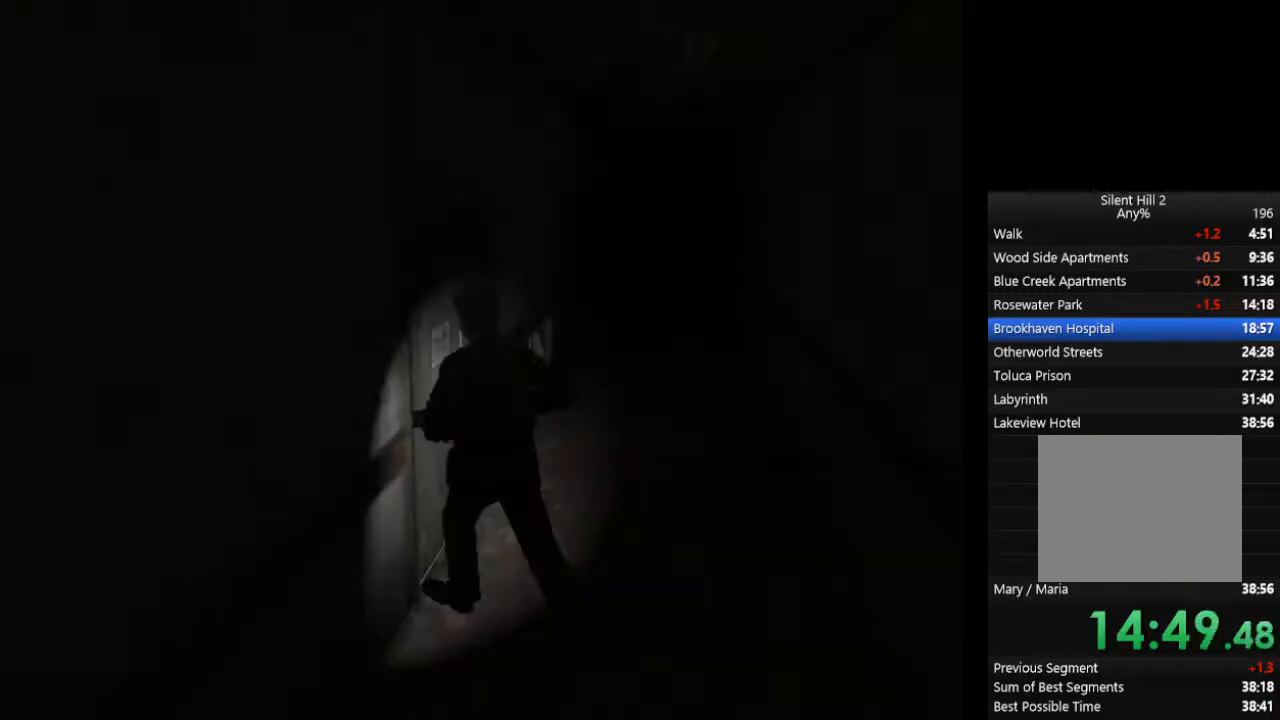
{"buttons": ["CIRCLE"], "left_stick": "right", "right_stick": "center", "events": [[100, "CROSS", "up"], [367, "left_stick", "right"]]}
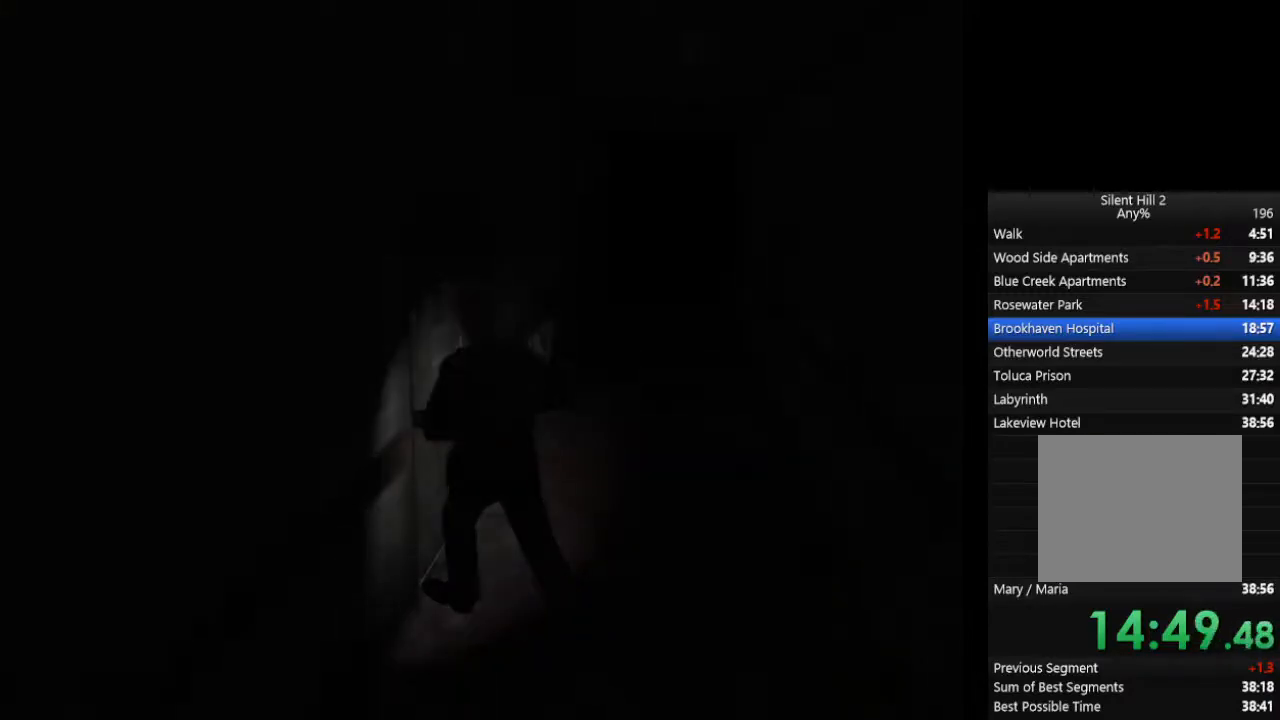
{"buttons": ["CIRCLE"], "left_stick": "right", "right_stick": "center", "events": []}
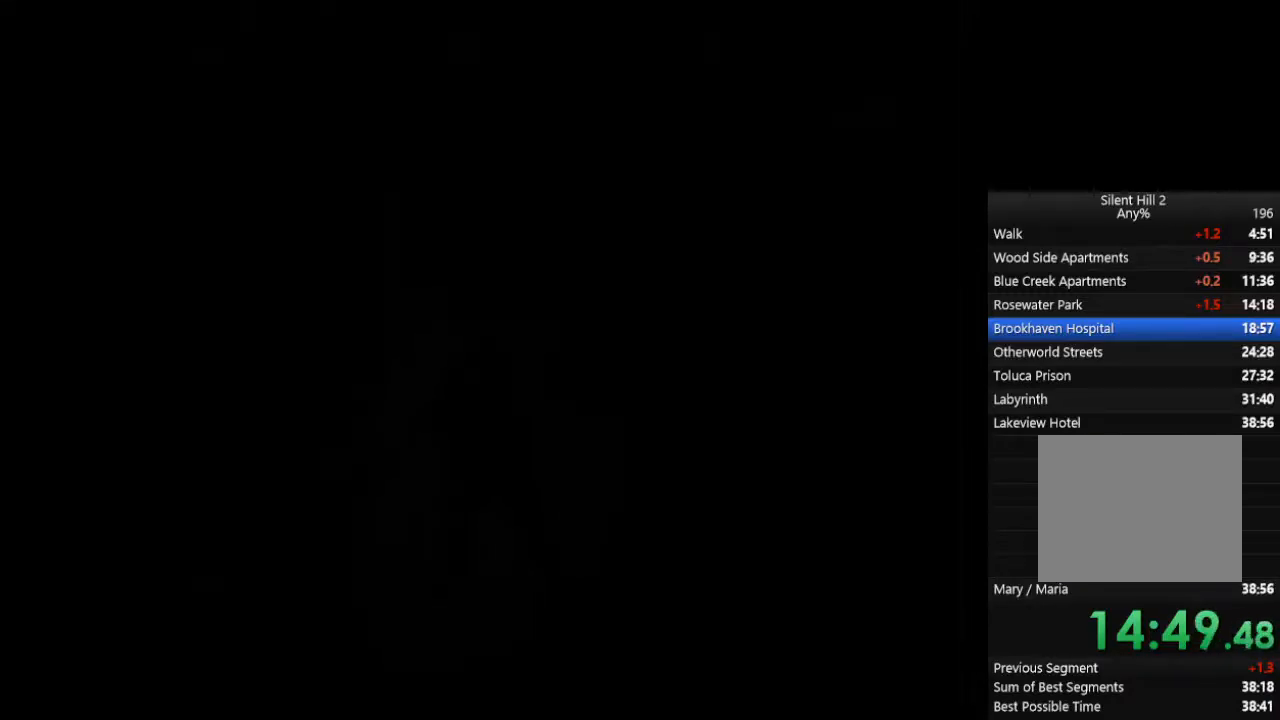
{"buttons": ["CIRCLE"], "left_stick": "right", "right_stick": "center", "events": []}
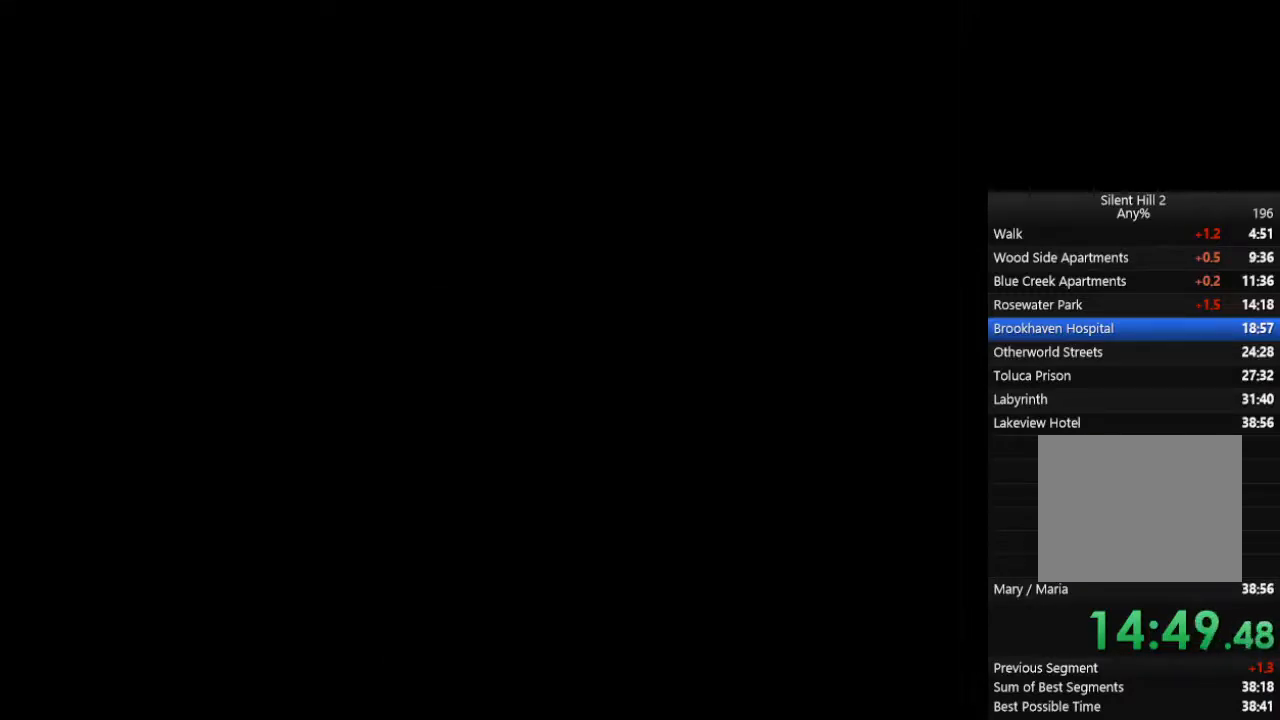
{"buttons": ["CIRCLE"], "left_stick": "right", "right_stick": "center", "events": []}
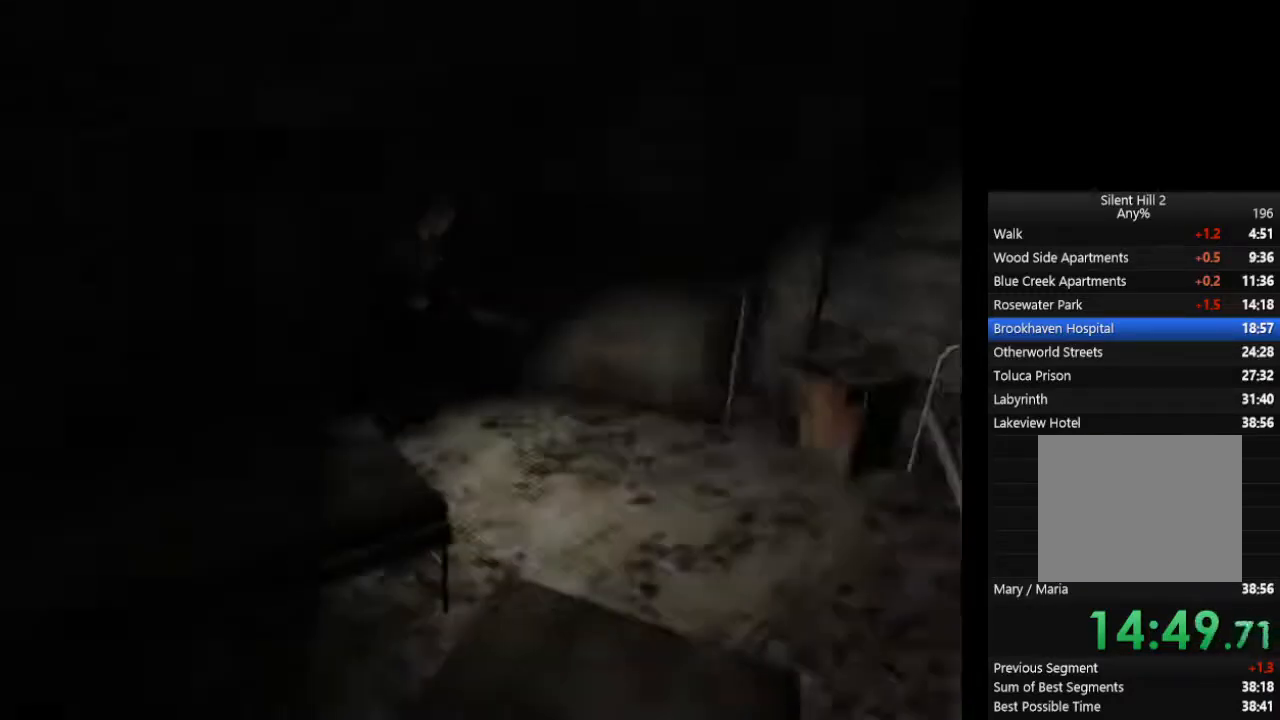
{"buttons": ["CIRCLE"], "left_stick": "right", "right_stick": "center", "events": []}
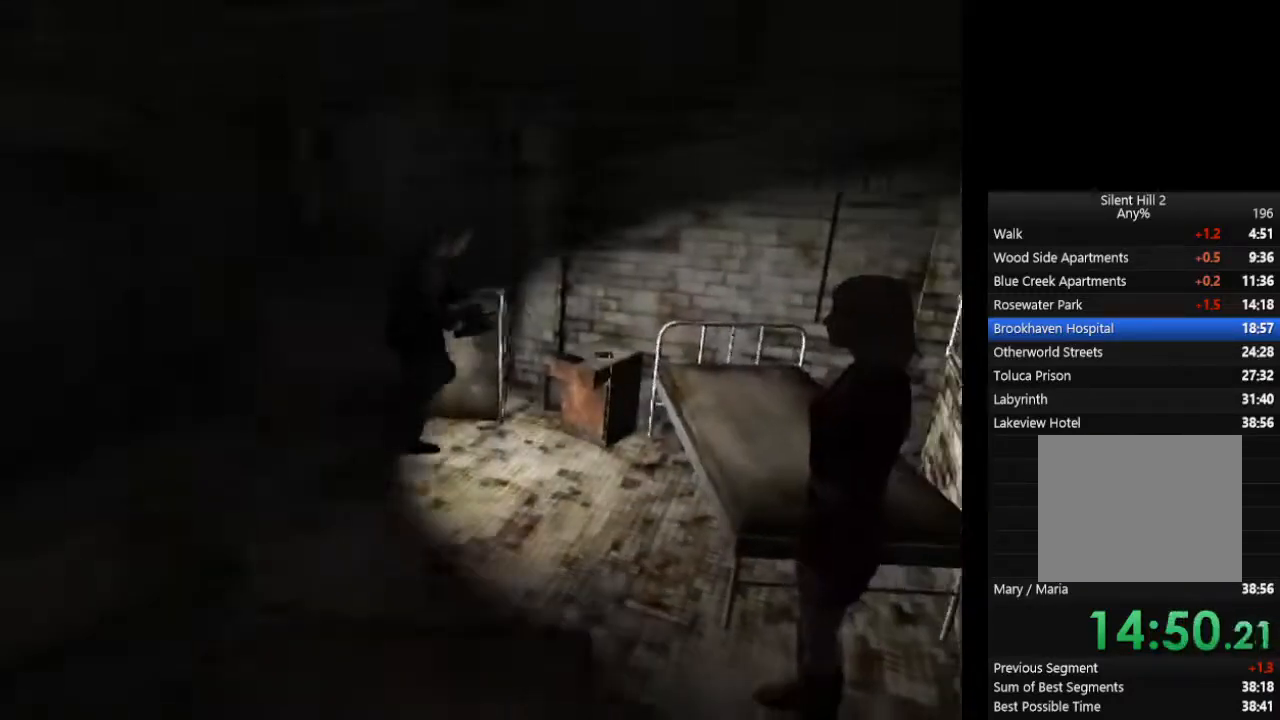
{"buttons": ["CIRCLE"], "left_stick": "up-left", "right_stick": "center", "events": [[133, "CROSS", "down"], [167, "CROSS", "up"], [233, "CROSS", "down"], [267, "CROSS", "up"], [300, "CROSS", "down"], [367, "CROSS", "up"], [367, "left_stick", "up-left"], [400, "CROSS", "down"], [467, "CROSS", "up"]]}
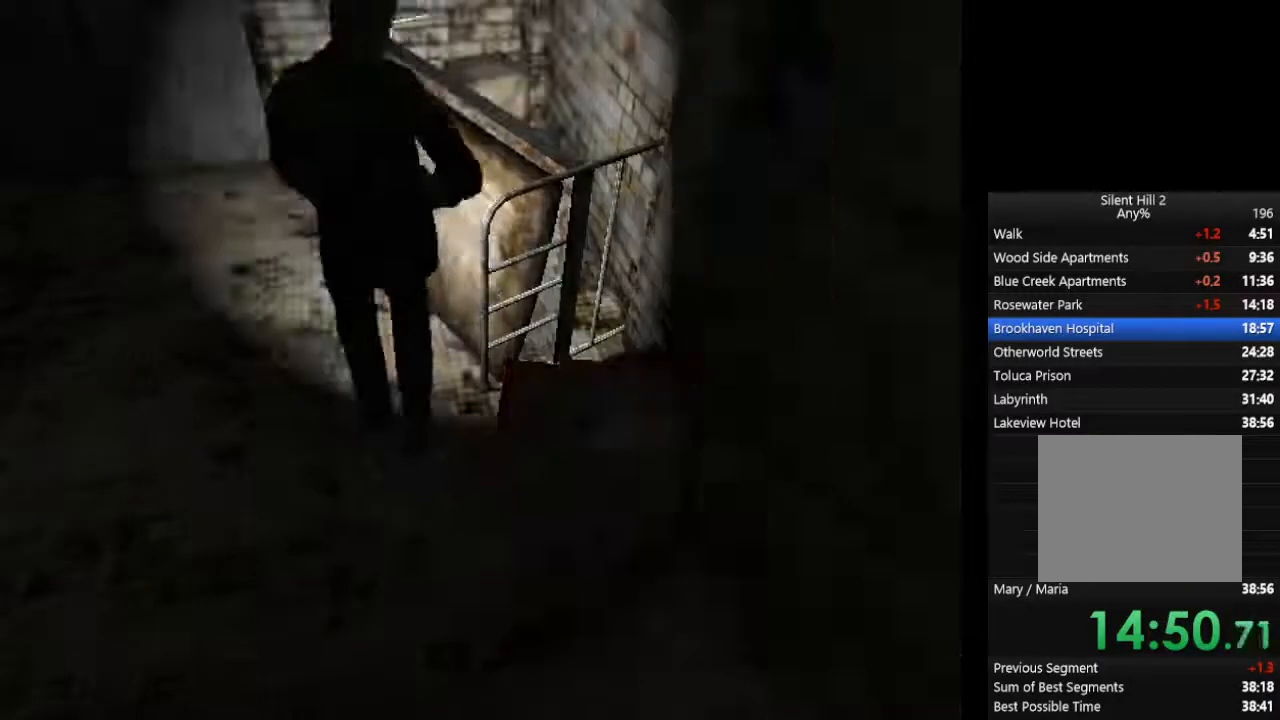
{"buttons": ["CIRCLE"], "left_stick": "up-left", "right_stick": "center", "events": [[333, "CROSS", "down"], [400, "CROSS", "up"], [433, "CROSS", "down"], [467, "CROSS", "up"]]}